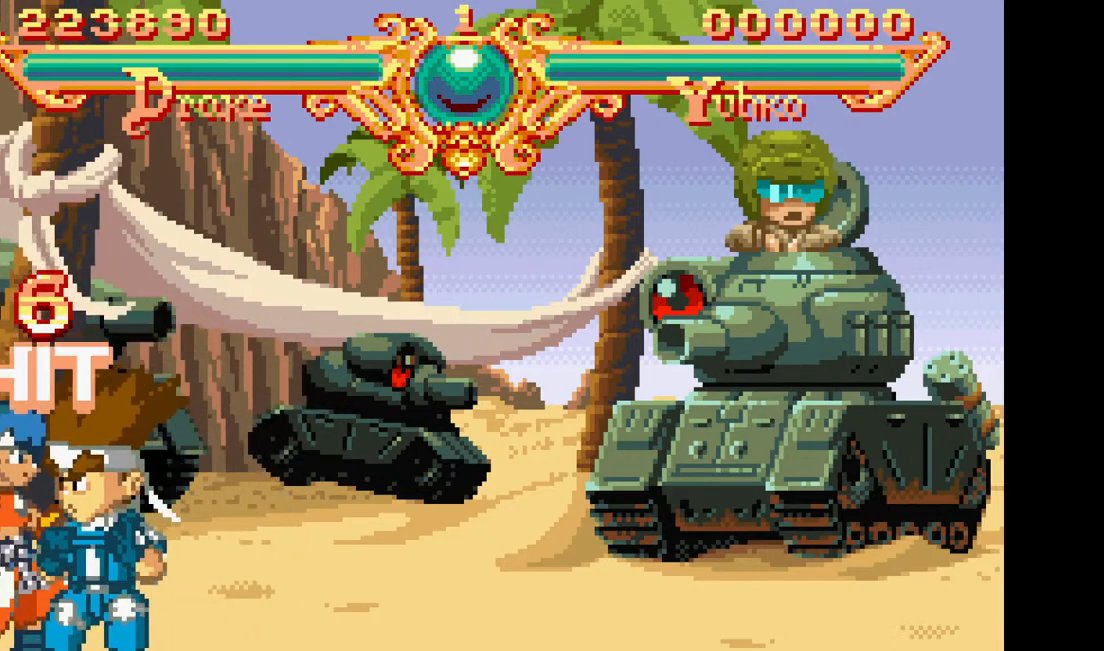
Gameplay with a controller (arcade stick); each line is a JSON object with the inputs held at the frame after it (dt_ms = milliseconds from this image to that frame). "events" lists button and stick changes between this image and that frame as [ms after this image, input, new state], when the widget could be followed in between. Not read: CROSS L3 R3.
{"dt_ms": 500, "buttons": ["DPAD_LEFT"], "events": [[150, "TRIANGLE", "down"], [283, "TRIANGLE", "up"]]}
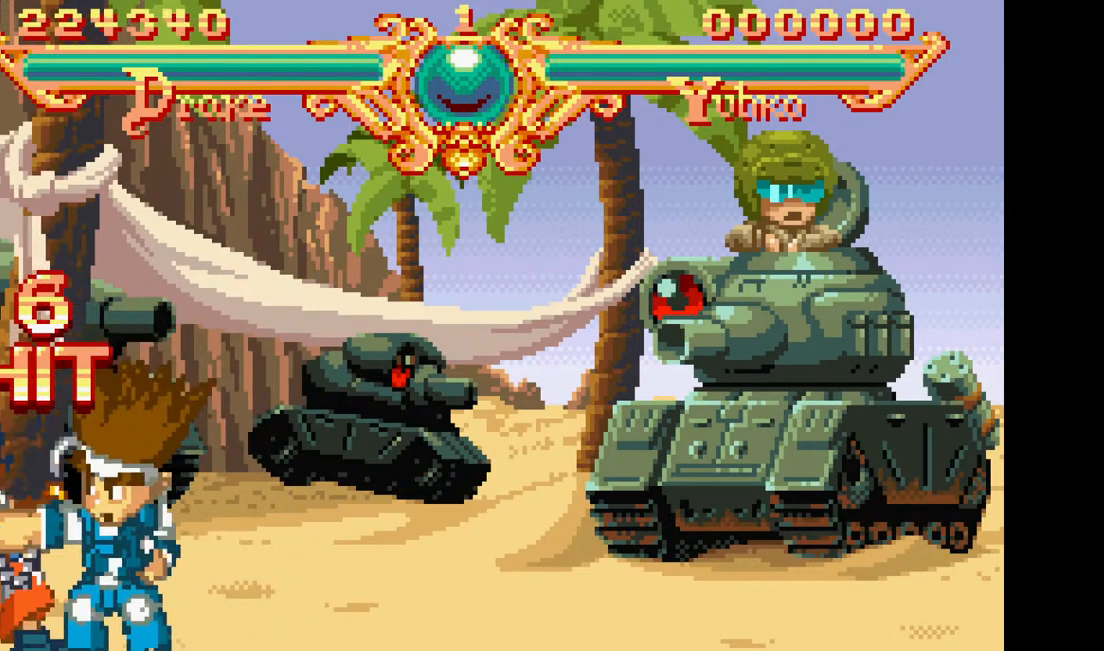
{"dt_ms": 500, "buttons": ["DPAD_LEFT"], "events": [[167, "TRIANGLE", "down"], [267, "TRIANGLE", "up"]]}
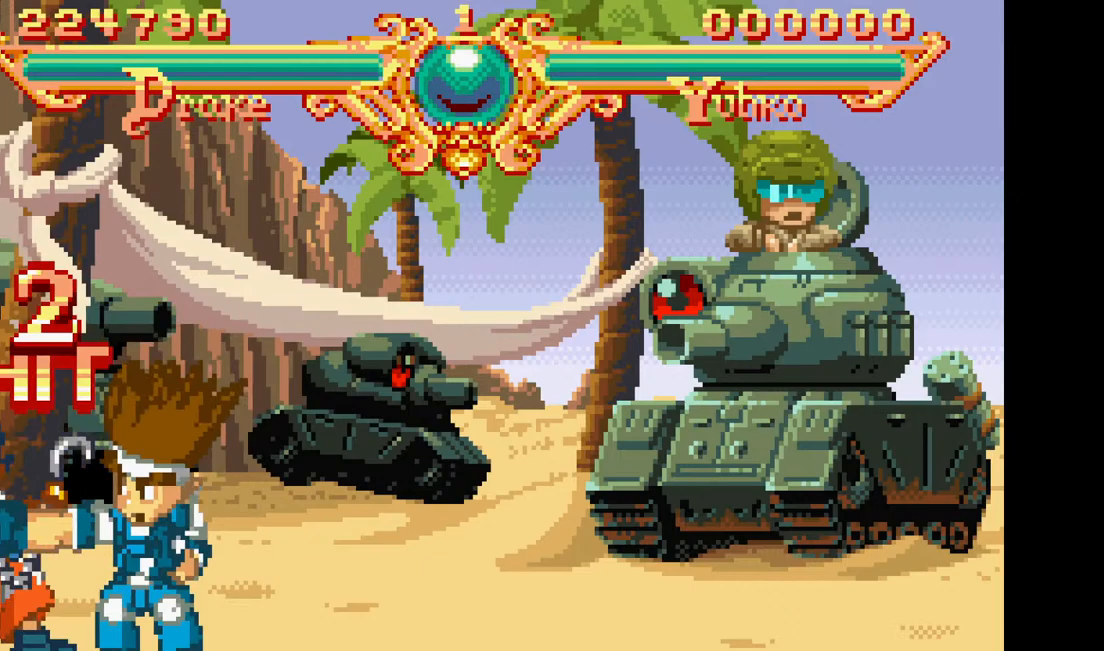
{"dt_ms": 500, "buttons": ["DPAD_LEFT"], "events": [[167, "TRIANGLE", "down"], [250, "TRIANGLE", "up"]]}
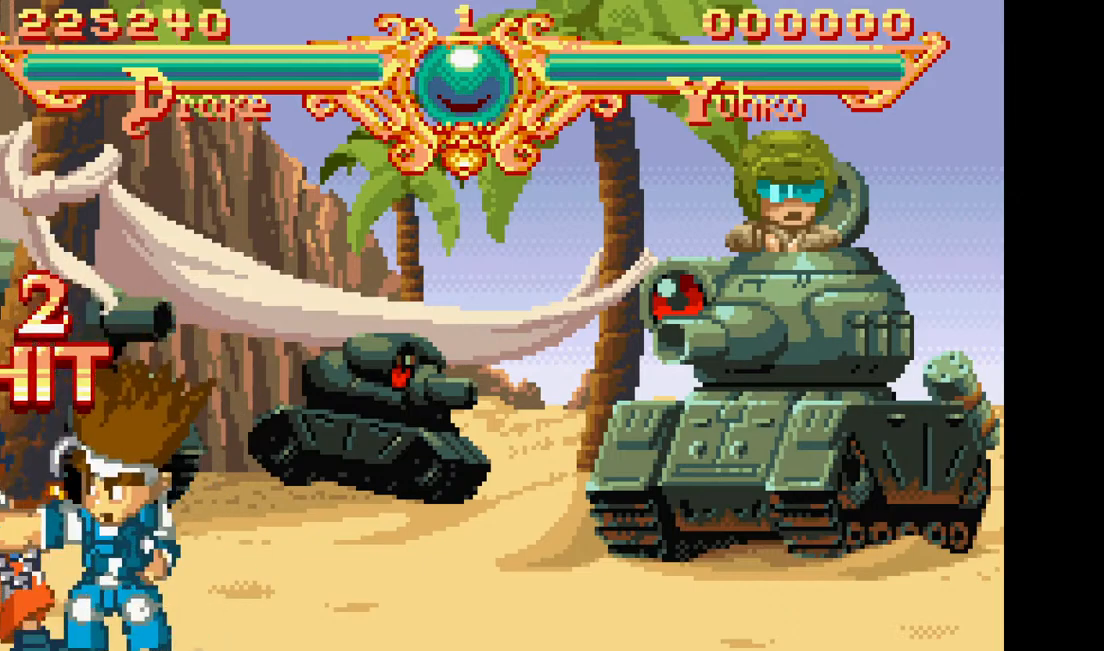
{"dt_ms": 500, "buttons": ["DPAD_LEFT"], "events": [[167, "TRIANGLE", "down"], [300, "TRIANGLE", "up"]]}
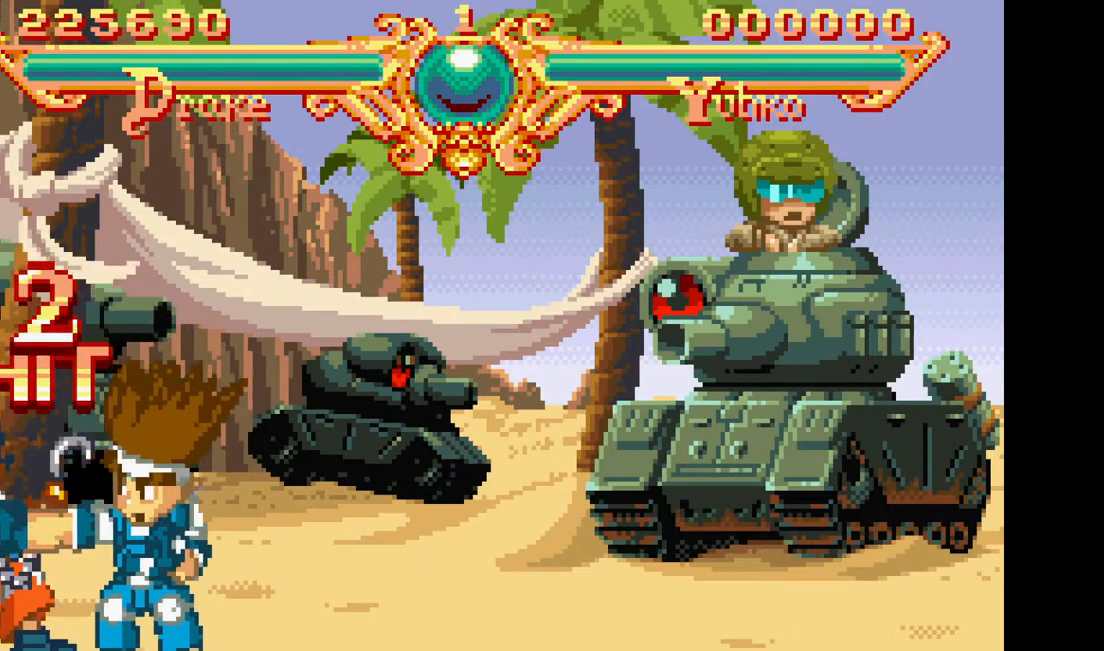
{"dt_ms": 500, "buttons": ["DPAD_LEFT"], "events": [[100, "TRIANGLE", "down"], [167, "TRIANGLE", "up"]]}
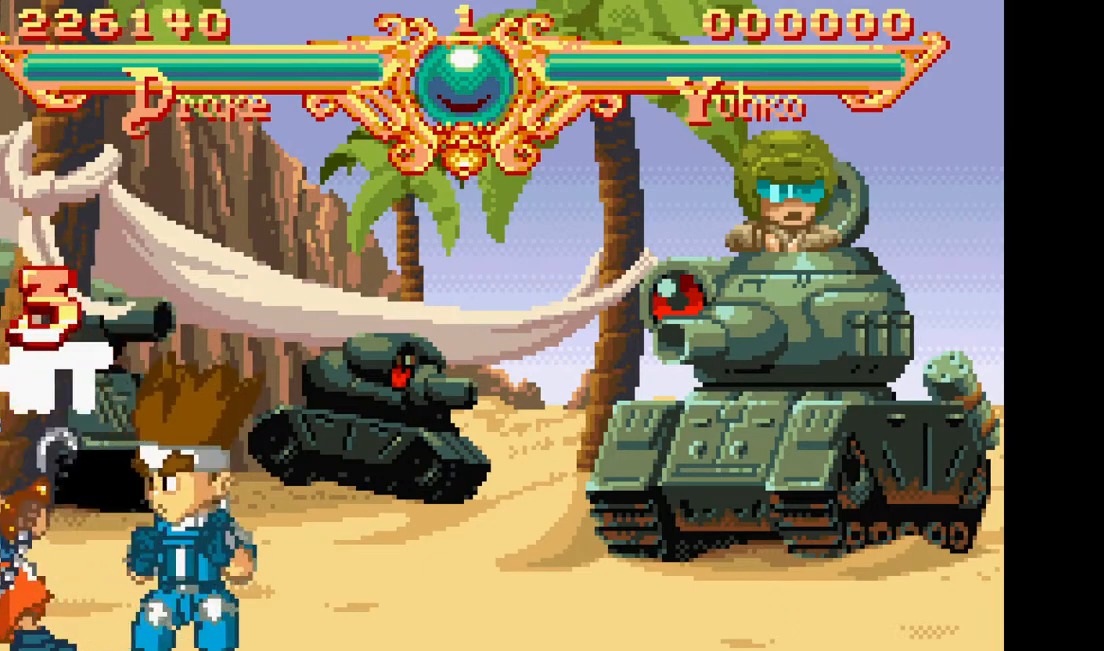
{"dt_ms": 1000, "buttons": ["DPAD_LEFT"], "events": [[17, "TRIANGLE", "down"], [150, "TRIANGLE", "up"], [483, "TRIANGLE", "down"], [617, "TRIANGLE", "up"]]}
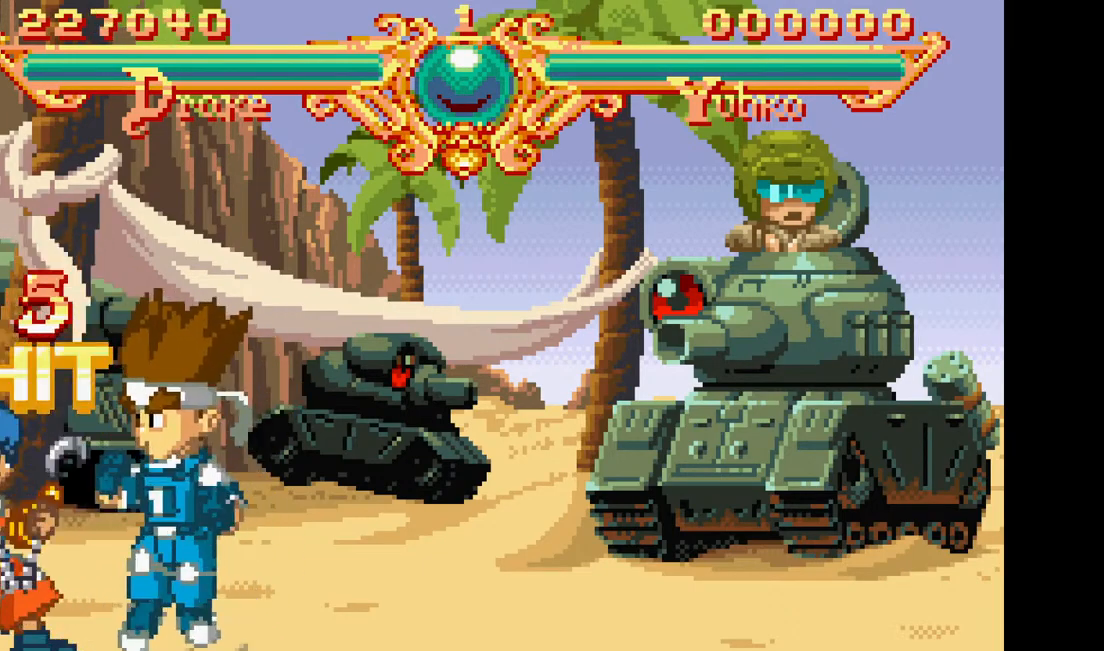
{"dt_ms": 500, "buttons": ["DPAD_LEFT"], "events": []}
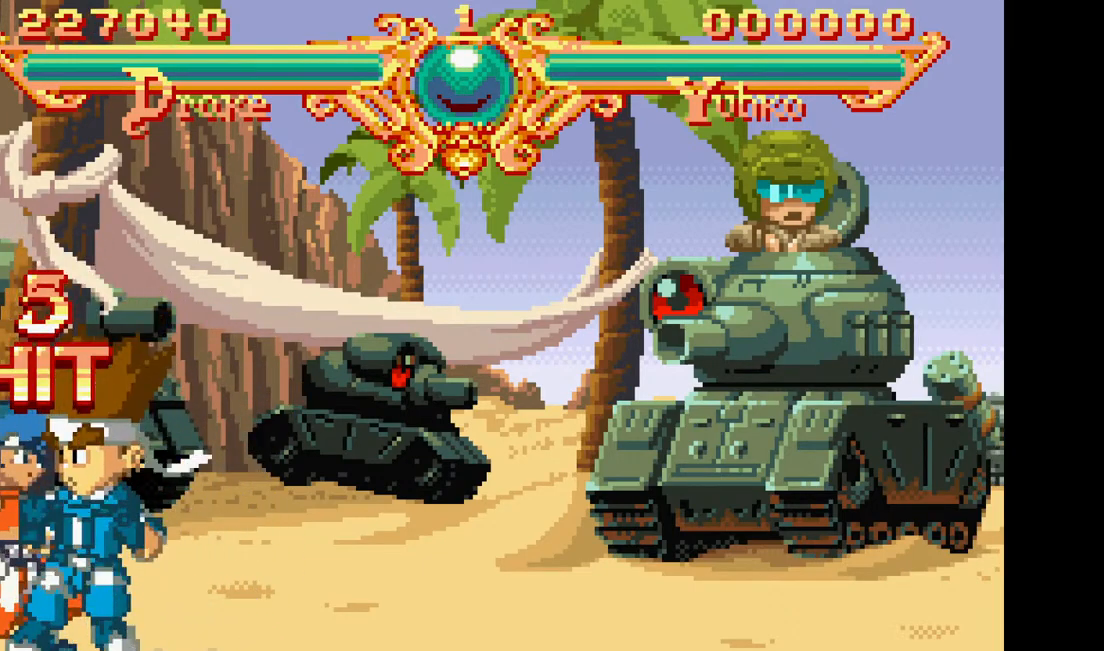
{"dt_ms": 500, "buttons": ["DPAD_LEFT"], "events": []}
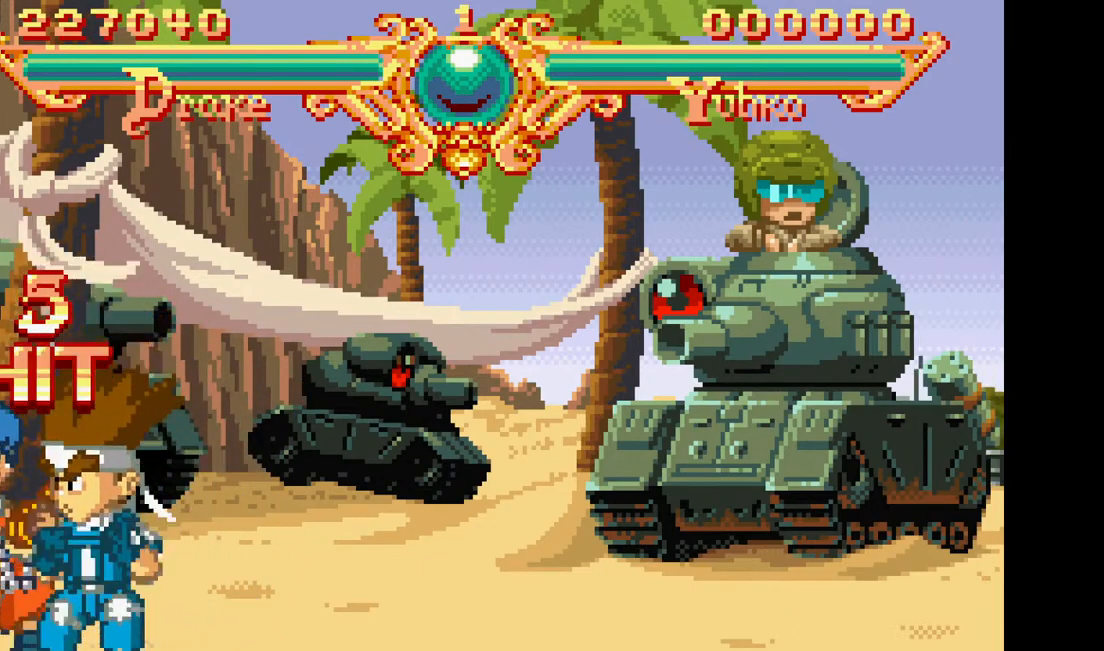
{"dt_ms": 500, "buttons": ["DPAD_LEFT"], "events": []}
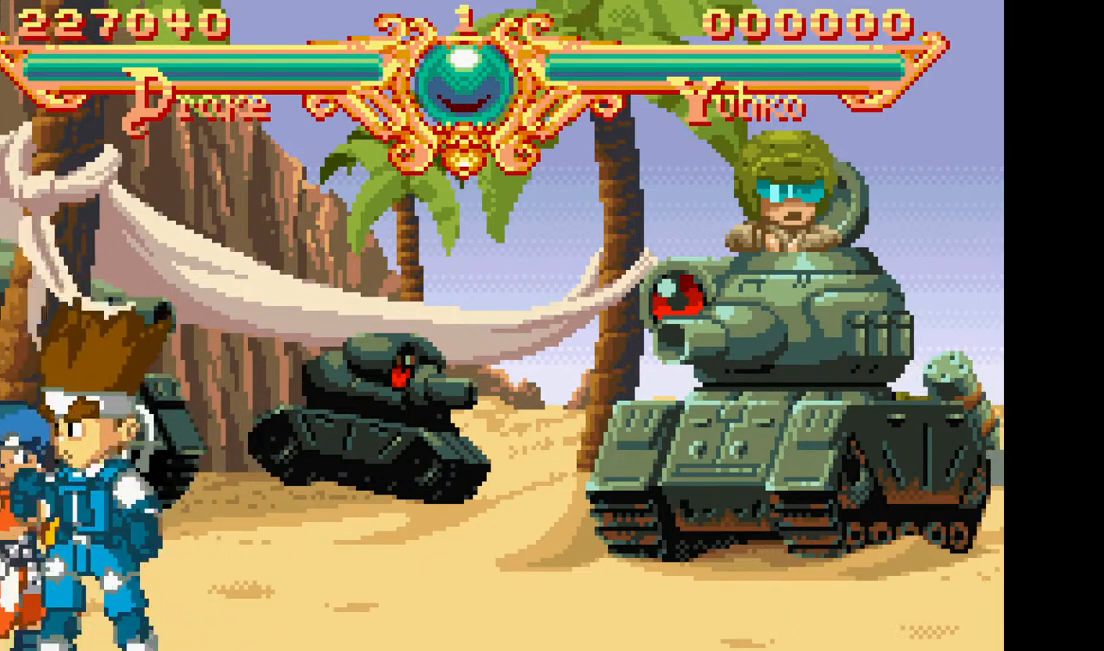
{"dt_ms": 500, "buttons": ["DPAD_LEFT"], "events": []}
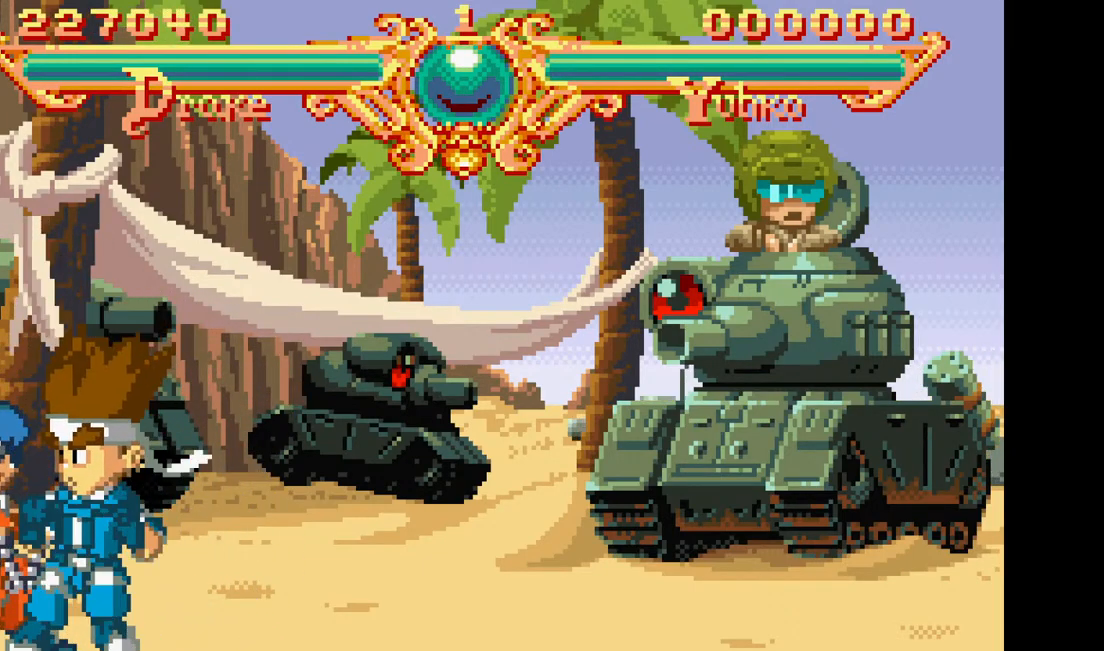
{"dt_ms": 500, "buttons": ["DPAD_LEFT"], "events": []}
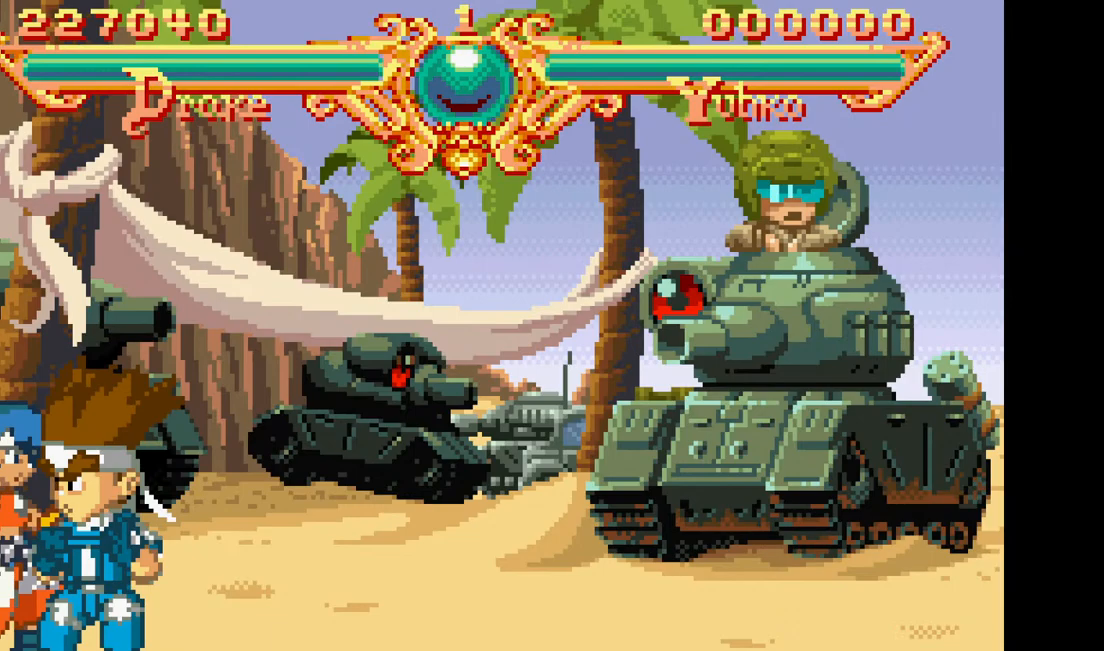
{"dt_ms": 500, "buttons": ["DPAD_LEFT"], "events": []}
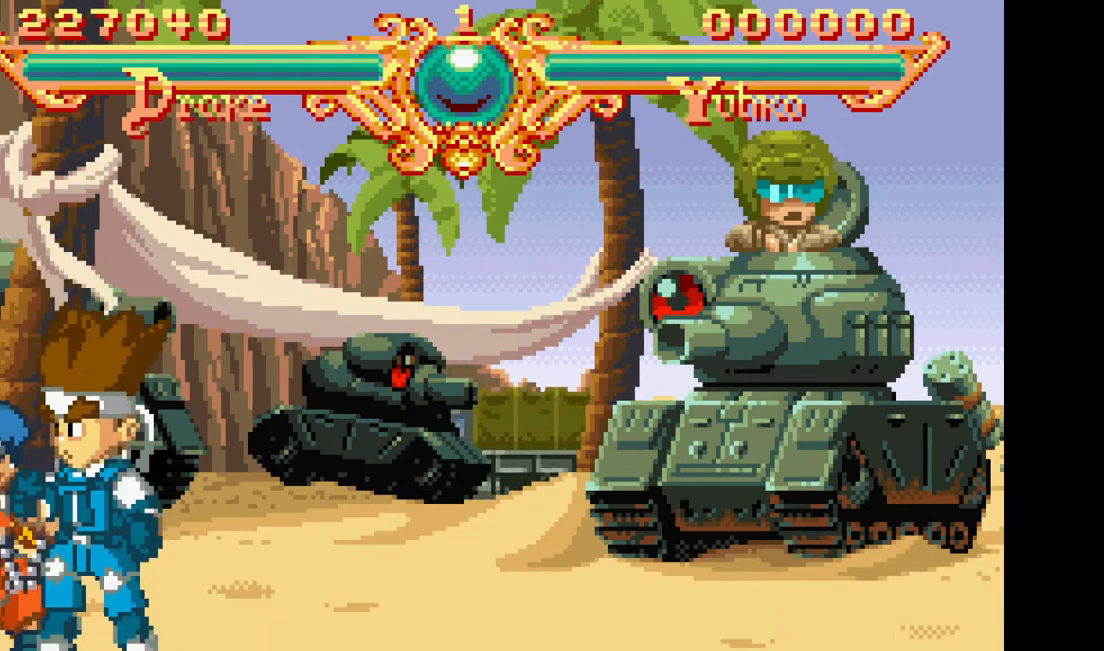
{"dt_ms": 500, "buttons": ["TRIANGLE", "DPAD_LEFT"], "events": [[450, "TRIANGLE", "down"]]}
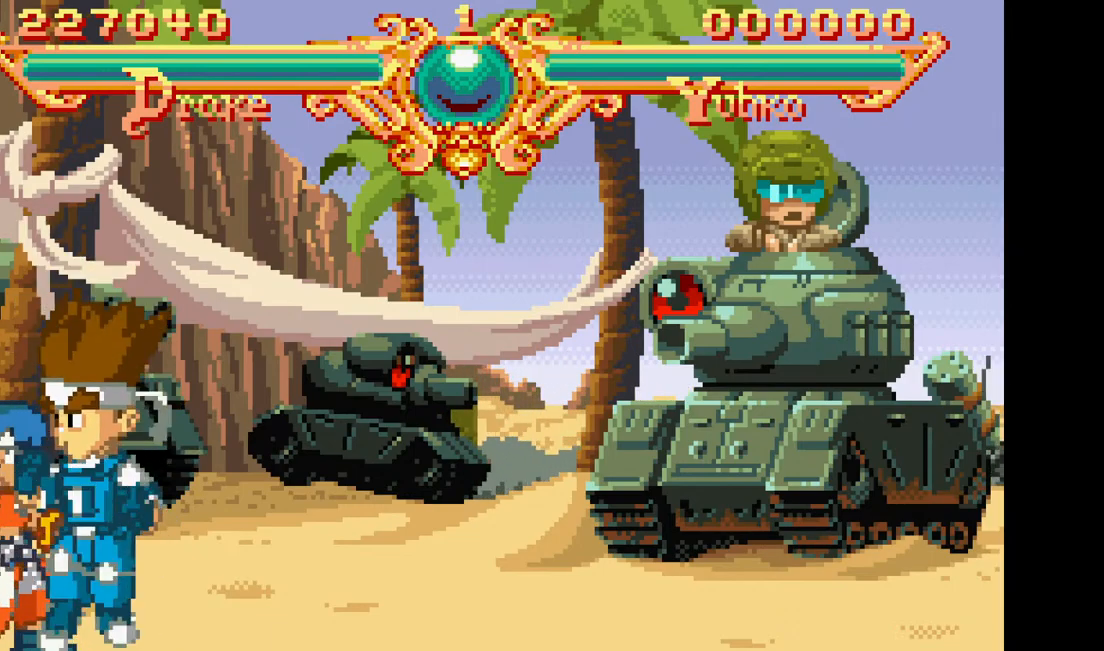
{"dt_ms": 500, "buttons": ["DPAD_LEFT"], "events": [[33, "TRIANGLE", "up"], [333, "TRIANGLE", "down"], [450, "TRIANGLE", "up"]]}
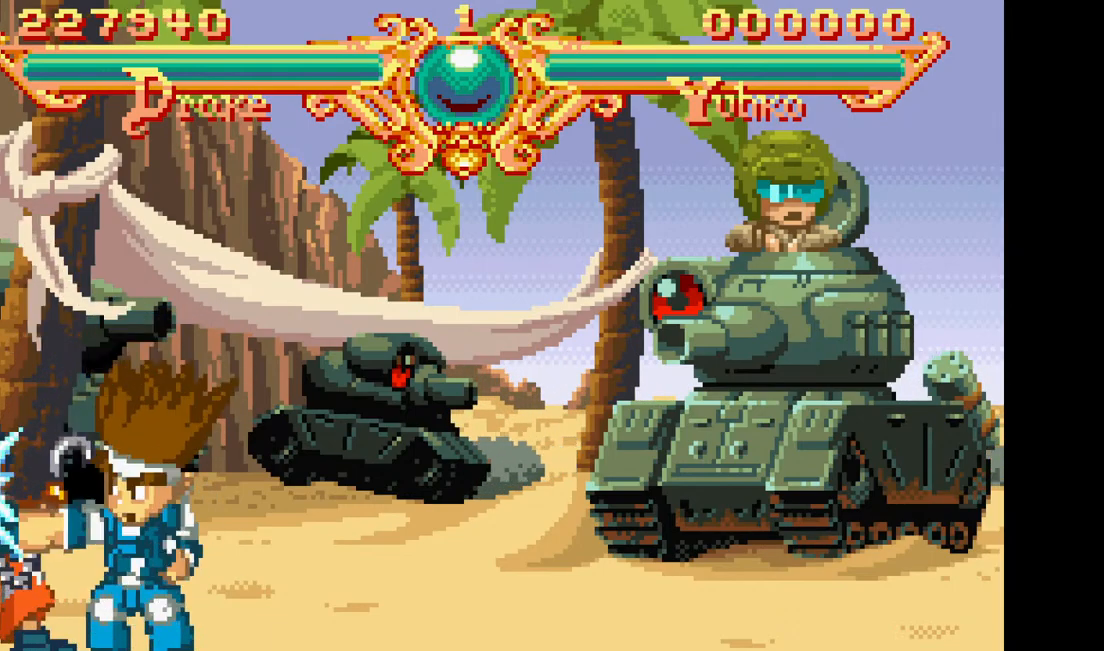
{"dt_ms": 500, "buttons": ["DPAD_LEFT"], "events": [[250, "TRIANGLE", "down"], [367, "TRIANGLE", "up"]]}
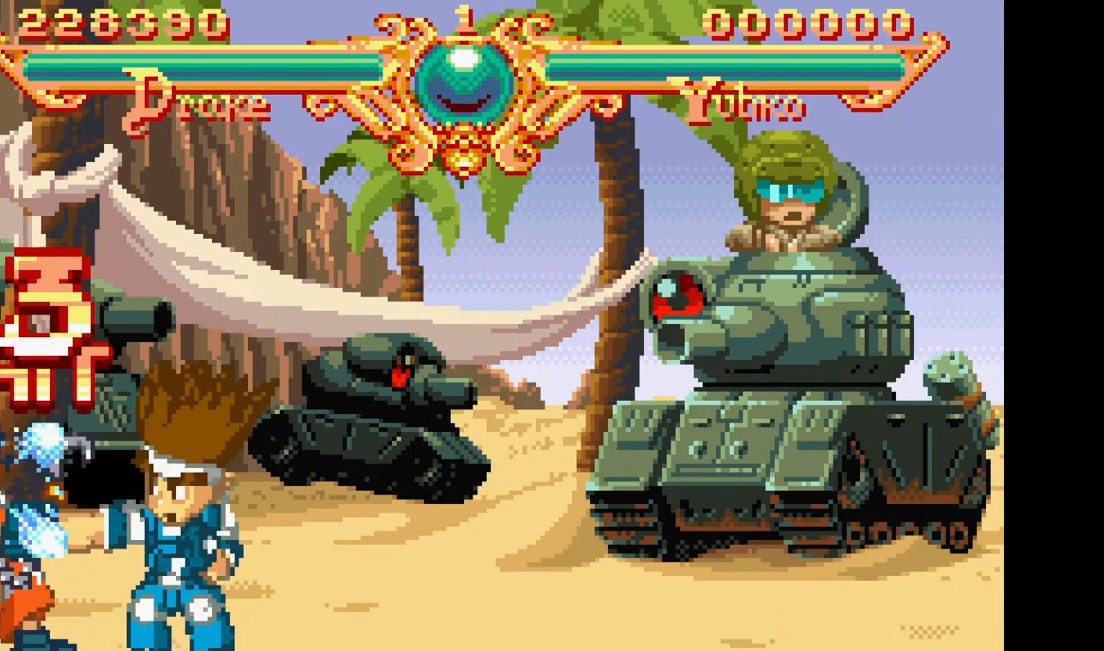
{"dt_ms": 500, "buttons": ["DPAD_LEFT"], "events": [[200, "TRIANGLE", "down"], [317, "TRIANGLE", "up"]]}
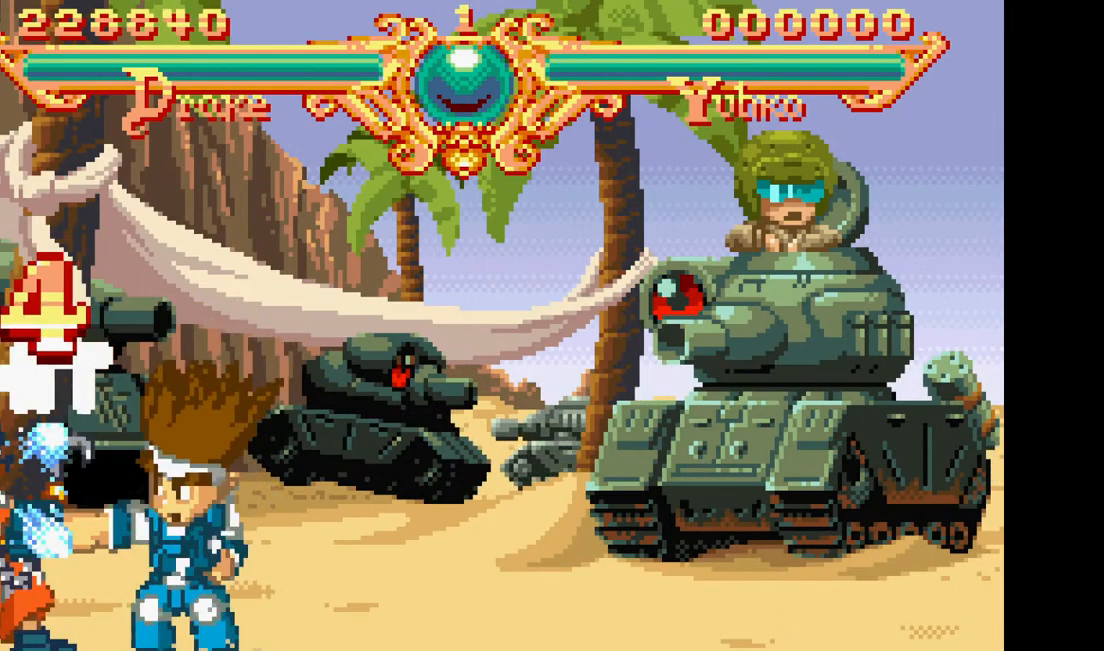
{"dt_ms": 500, "buttons": ["DPAD_LEFT"], "events": [[167, "TRIANGLE", "down"], [283, "TRIANGLE", "up"]]}
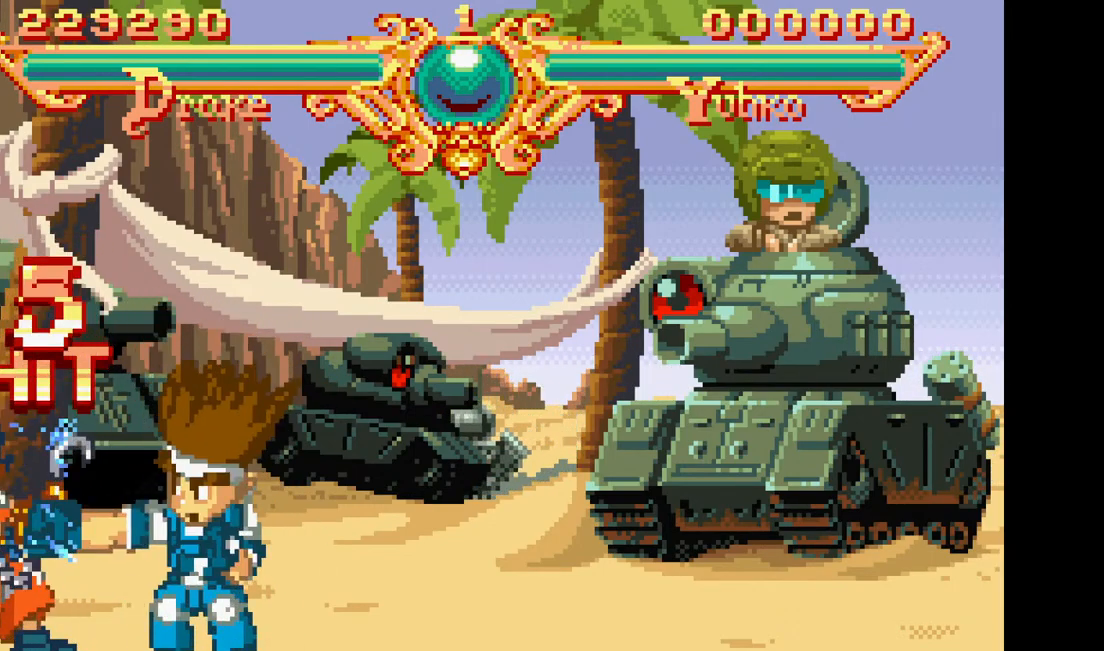
{"dt_ms": 500, "buttons": ["DPAD_LEFT"], "events": [[150, "TRIANGLE", "down"], [283, "TRIANGLE", "up"]]}
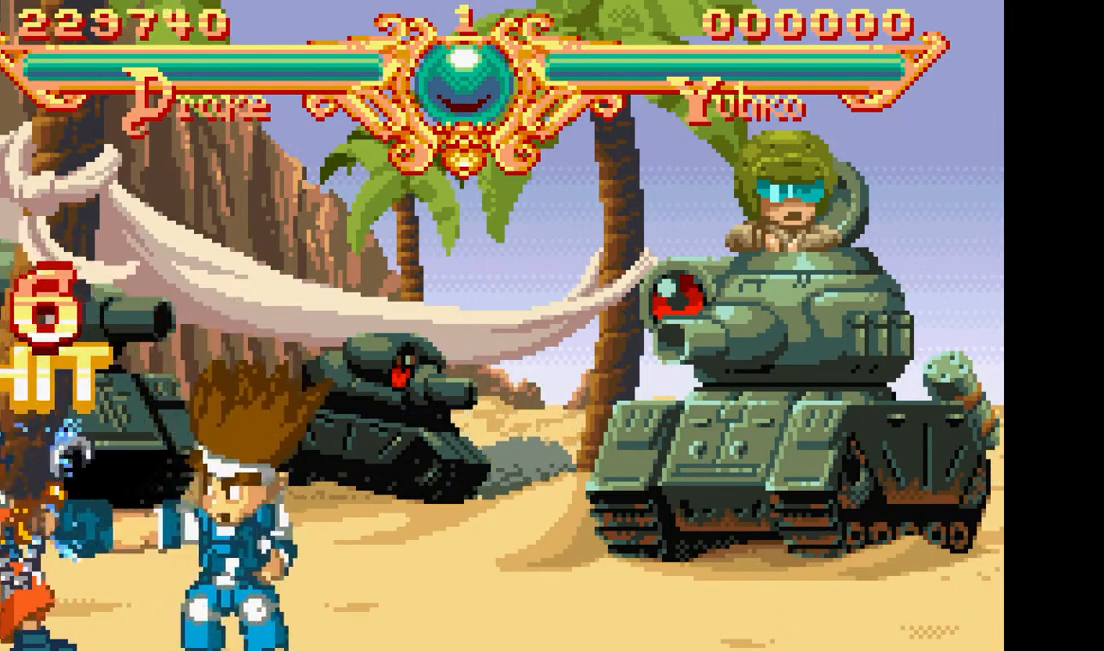
{"dt_ms": 500, "buttons": ["DPAD_LEFT"], "events": [[100, "TRIANGLE", "down"], [217, "TRIANGLE", "up"]]}
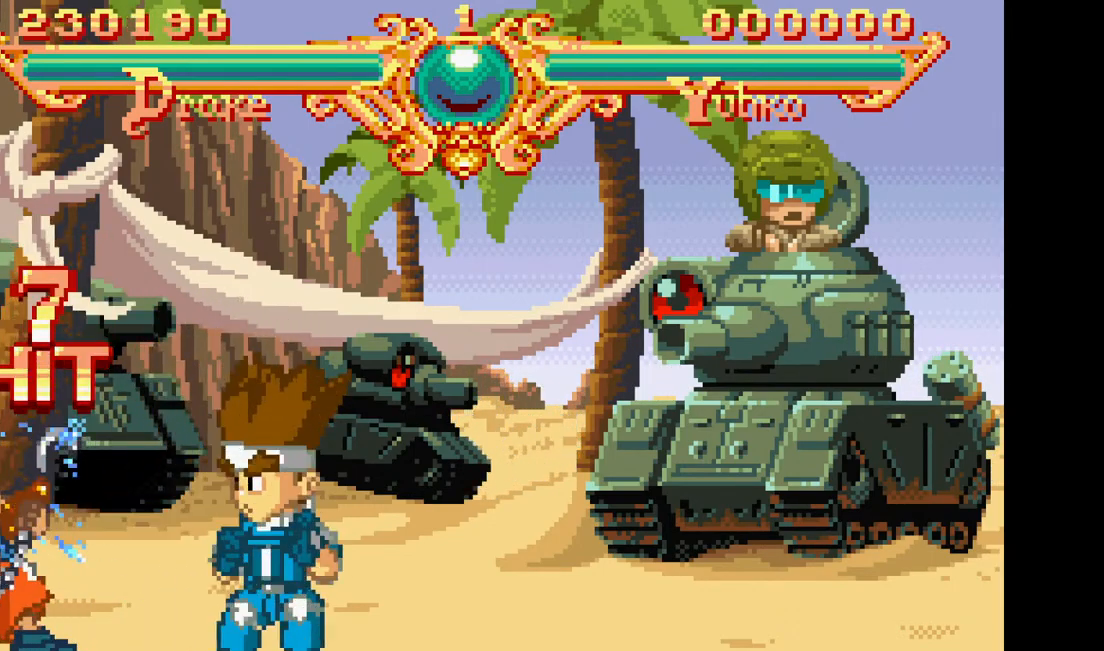
{"dt_ms": 500, "buttons": ["TRIANGLE", "DPAD_LEFT"], "events": [[33, "TRIANGLE", "down"], [167, "TRIANGLE", "up"], [467, "TRIANGLE", "down"]]}
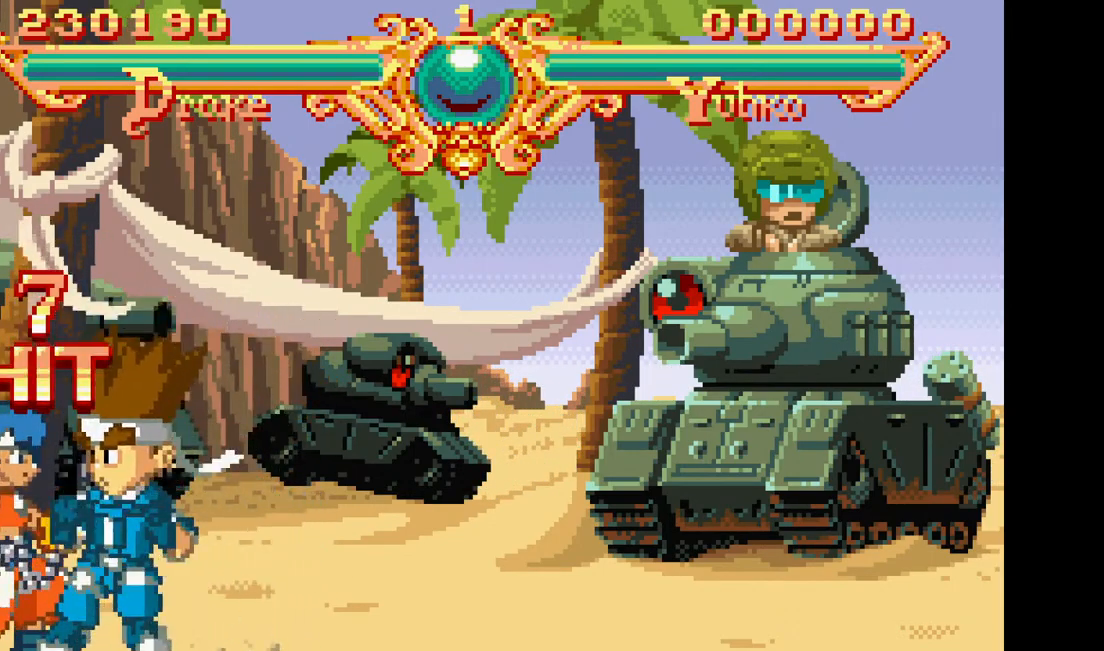
{"dt_ms": 500, "buttons": ["DPAD_LEFT"], "events": [[100, "TRIANGLE", "up"]]}